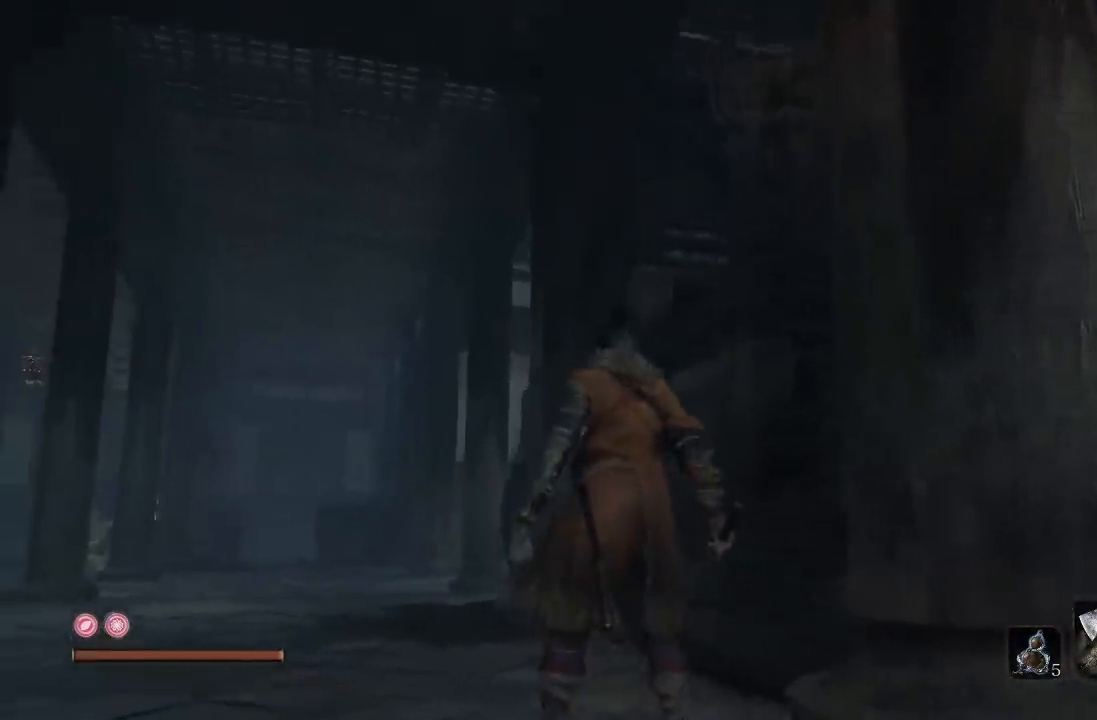
Gameplay with a controller (Xbox layout); each line is a JSON object with the inputs held at the frame after it (dt_ms = milliseconds from this image to that frame). "button_events" lists button changes between this image and that frame as [ms after this image, input, new state], when the widget could be followed in between (sticks are given only as held states).
{"dt_ms": 500, "buttons": [], "left_stick": "left", "right_stick": "center", "button_events": []}
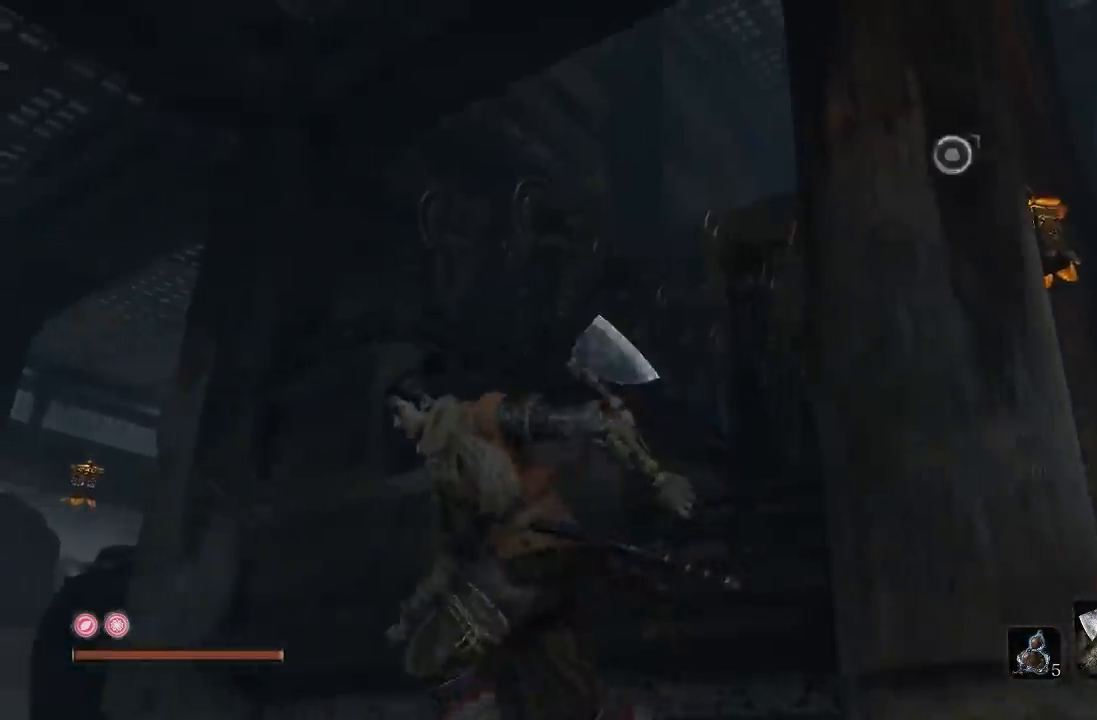
{"dt_ms": 500, "buttons": [], "left_stick": "up-left", "right_stick": "center", "button_events": []}
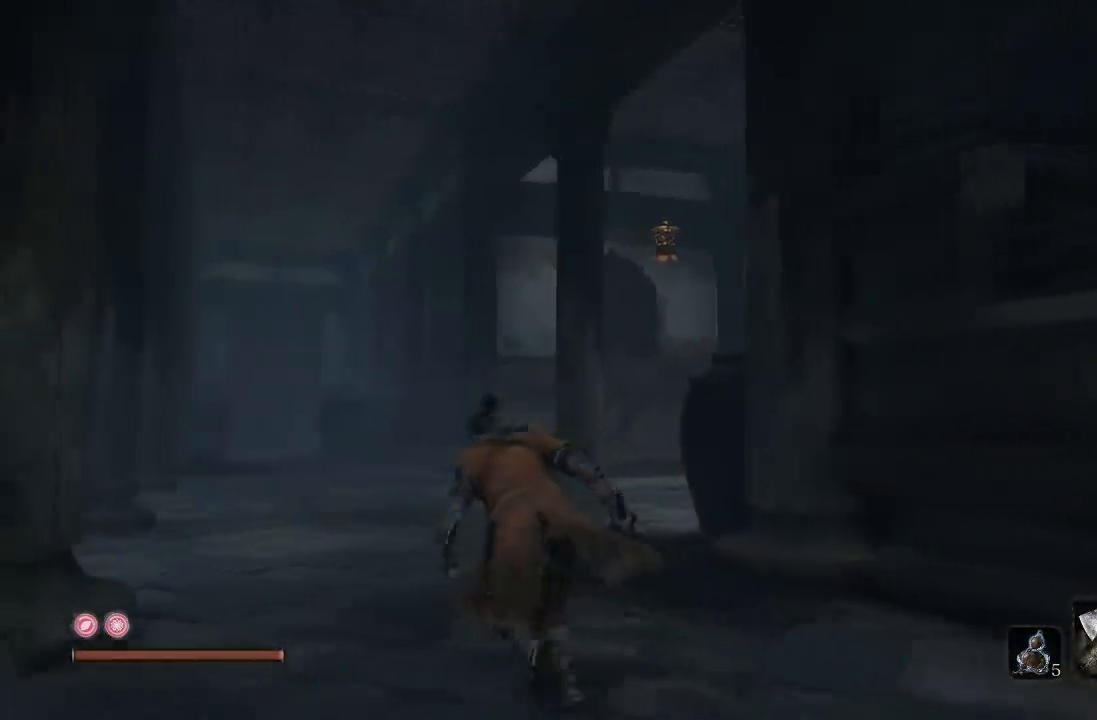
{"dt_ms": 500, "buttons": [], "left_stick": "center", "right_stick": "center", "button_events": []}
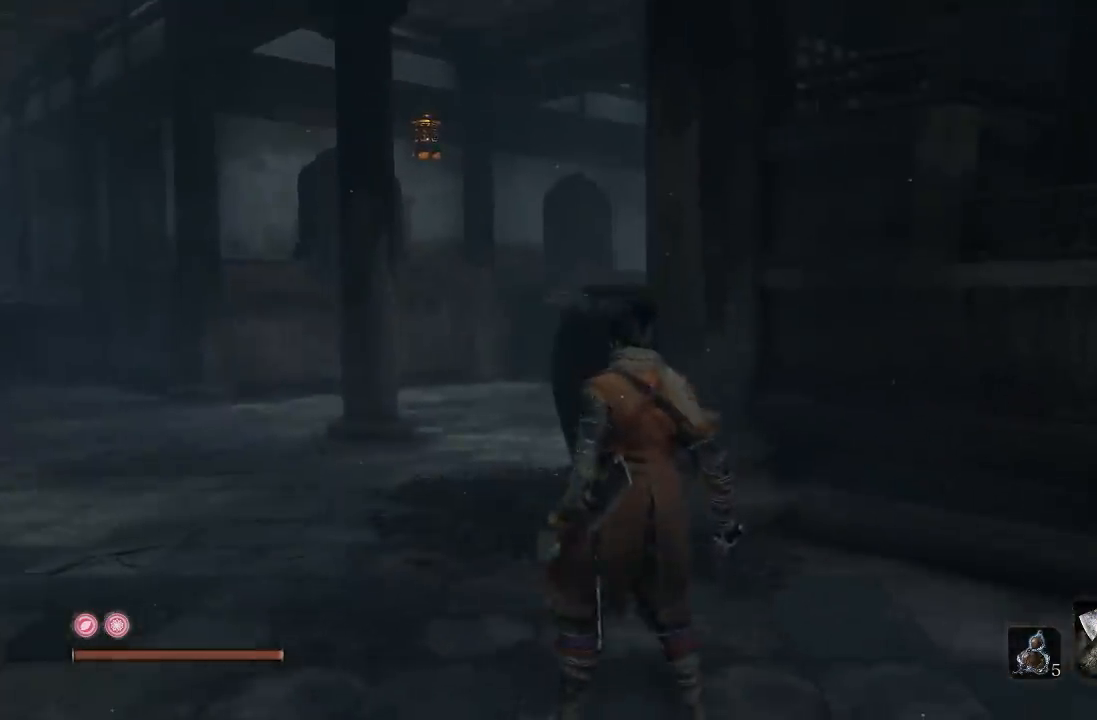
{"dt_ms": 500, "buttons": [], "left_stick": "up", "right_stick": "center", "button_events": []}
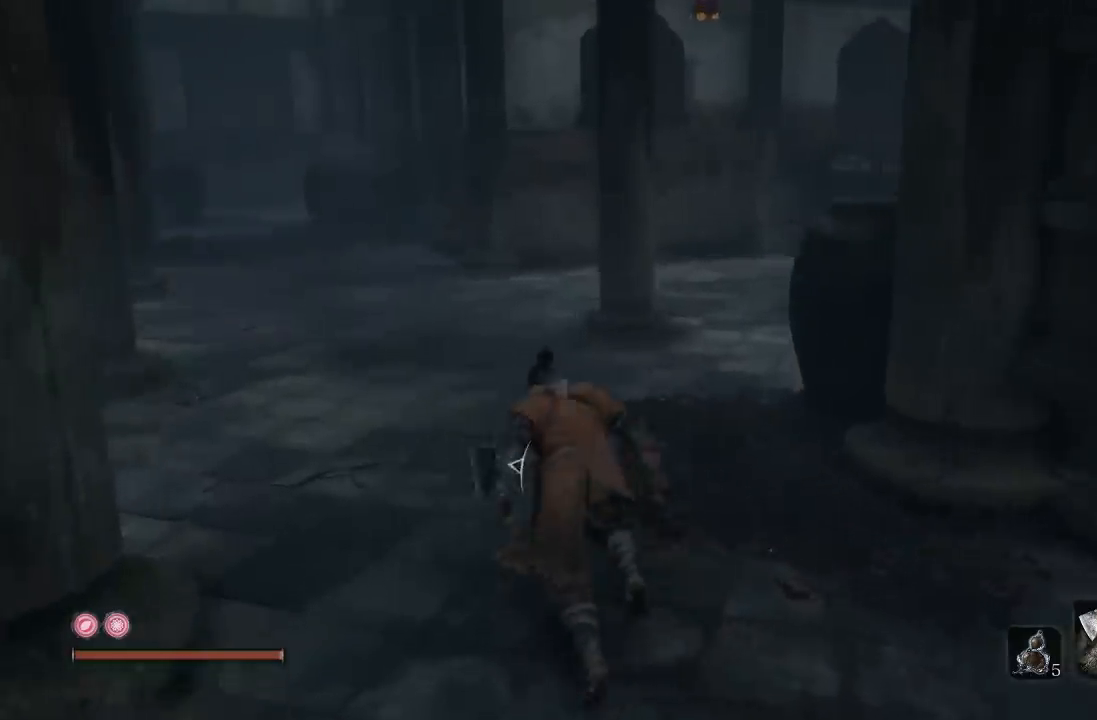
{"dt_ms": 500, "buttons": [], "left_stick": "center", "right_stick": "left", "button_events": []}
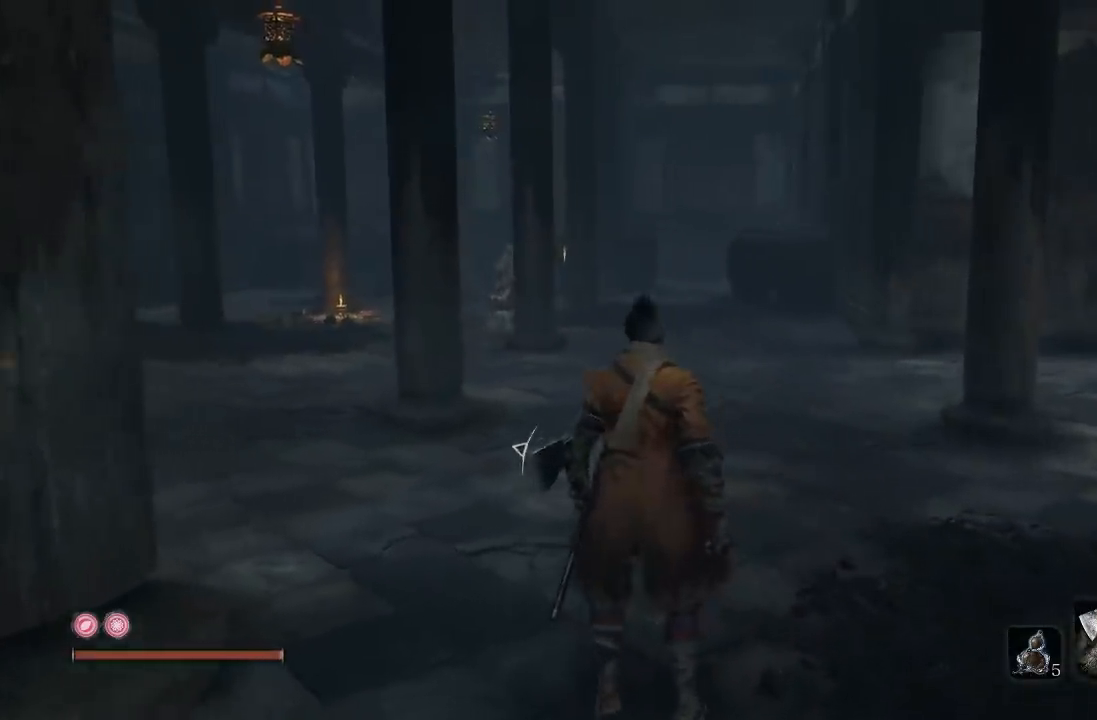
{"dt_ms": 500, "buttons": [], "left_stick": "up", "right_stick": "right", "button_events": []}
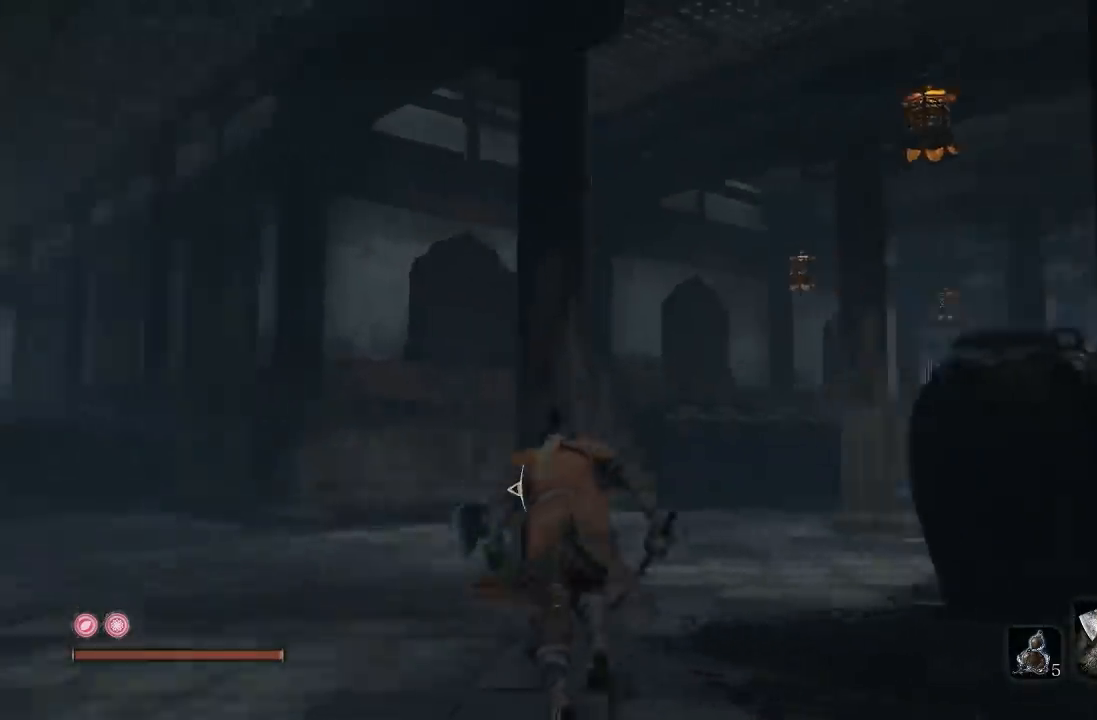
{"dt_ms": 500, "buttons": [], "left_stick": "up", "right_stick": "center", "button_events": []}
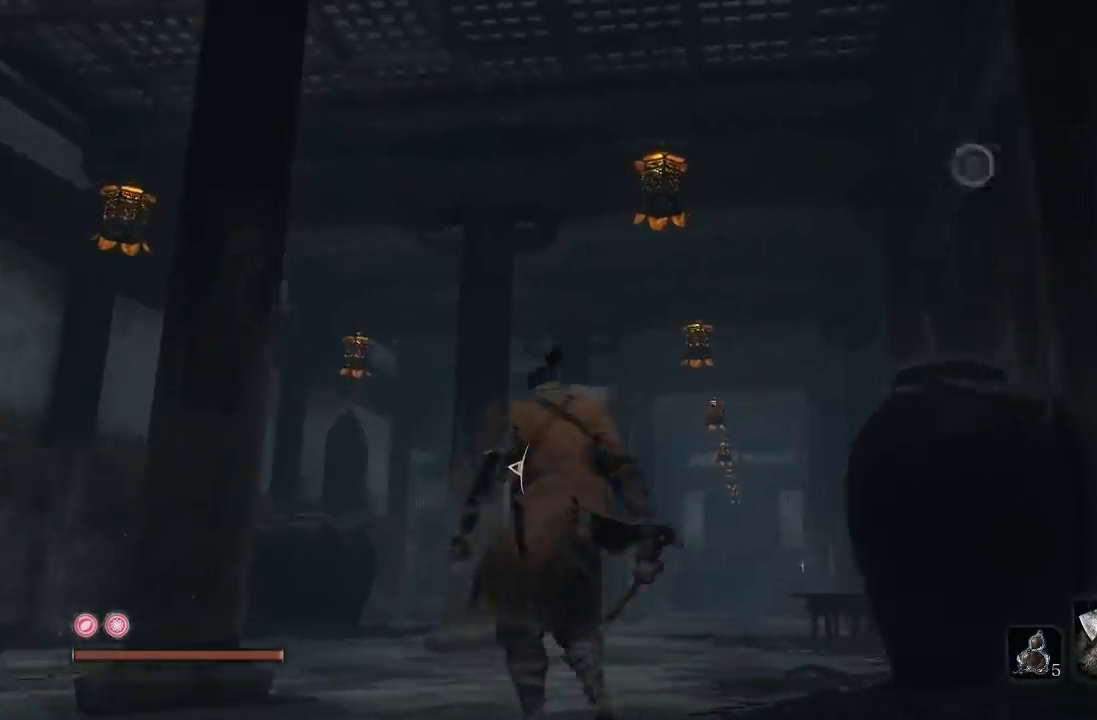
{"dt_ms": 500, "buttons": [], "left_stick": "up", "right_stick": "center", "button_events": []}
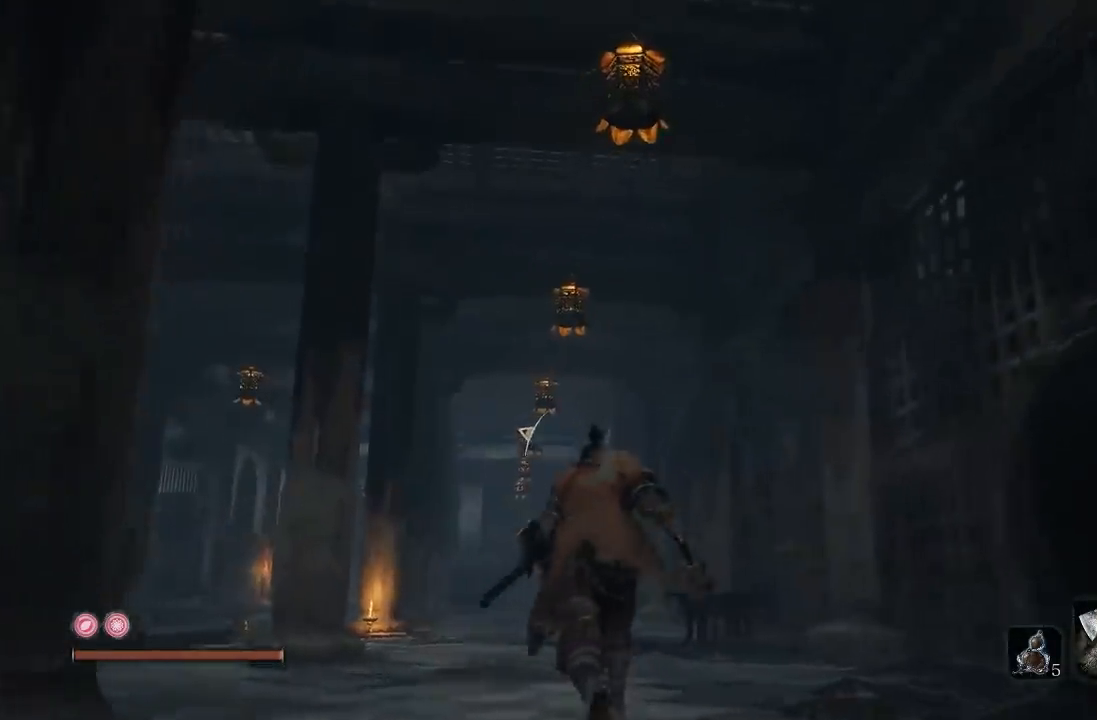
{"dt_ms": 500, "buttons": [], "left_stick": "up", "right_stick": "down", "button_events": []}
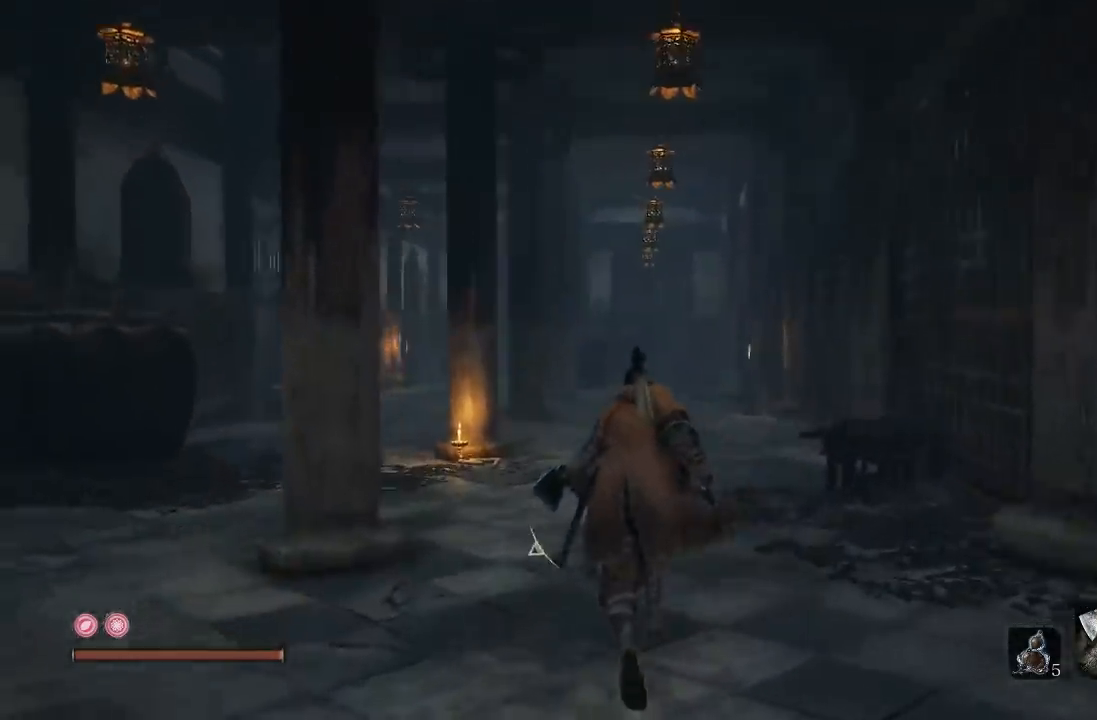
{"dt_ms": 500, "buttons": ["B"], "left_stick": "up", "right_stick": "center", "button_events": [[167, "B", "down"]]}
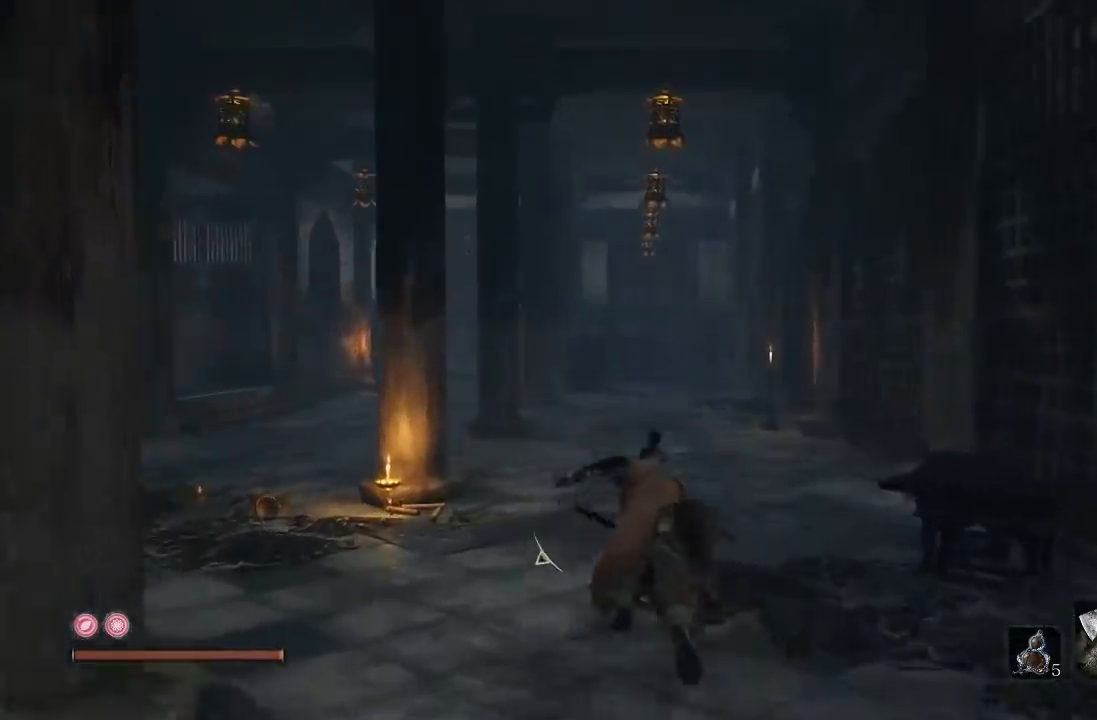
{"dt_ms": 500, "buttons": ["B"], "left_stick": "up", "right_stick": "center", "button_events": []}
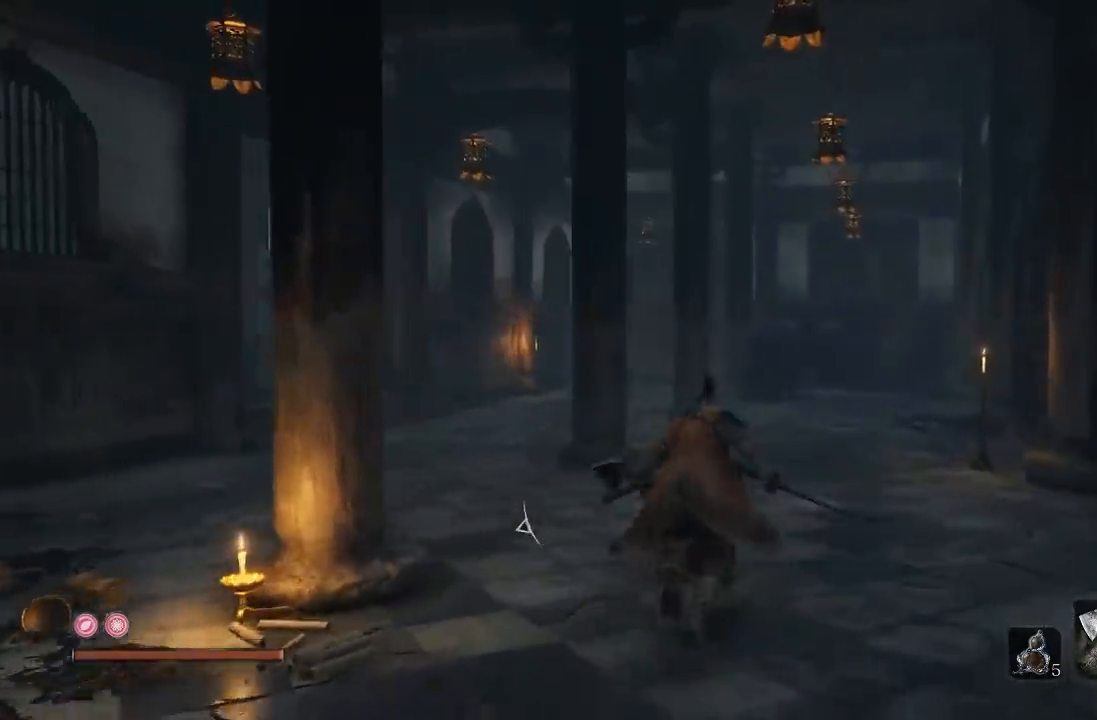
{"dt_ms": 500, "buttons": ["B"], "left_stick": "up", "right_stick": "center", "button_events": []}
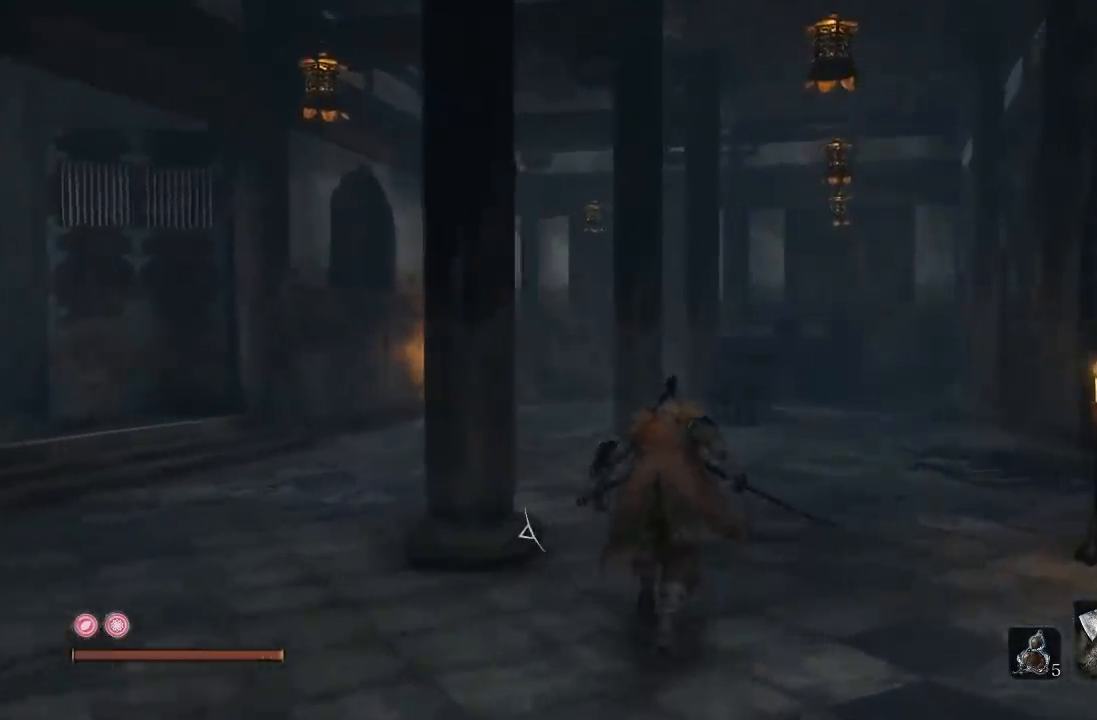
{"dt_ms": 500, "buttons": ["B"], "left_stick": "up", "right_stick": "center", "button_events": []}
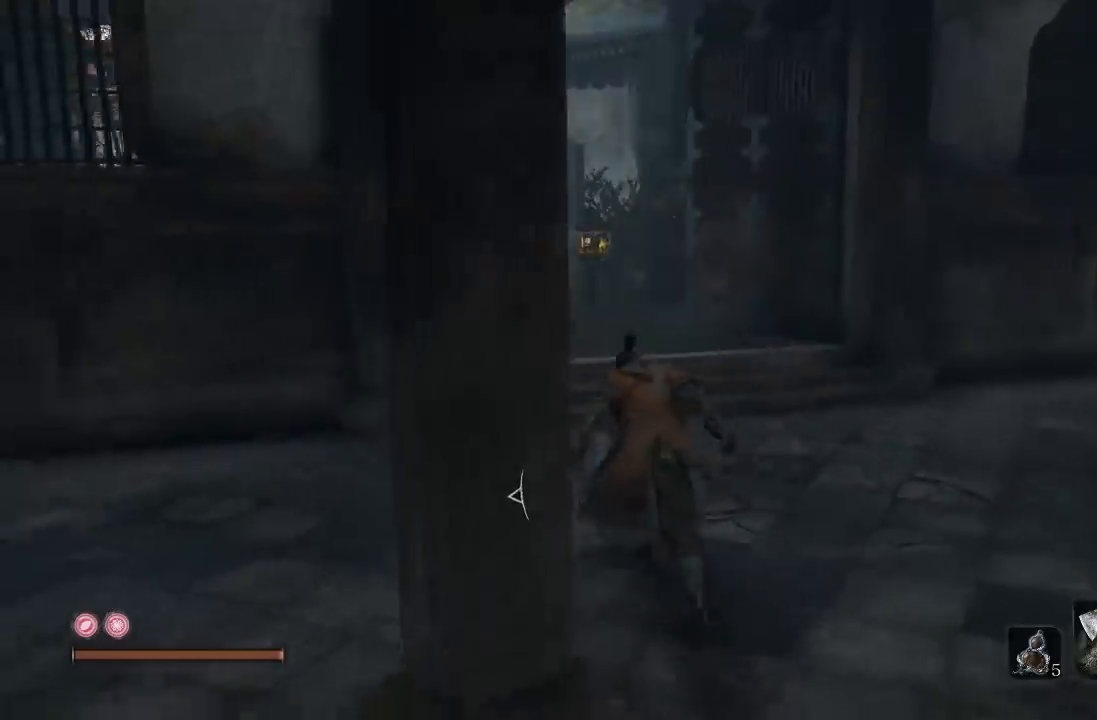
{"dt_ms": 500, "buttons": ["B"], "left_stick": "up", "right_stick": "up", "button_events": []}
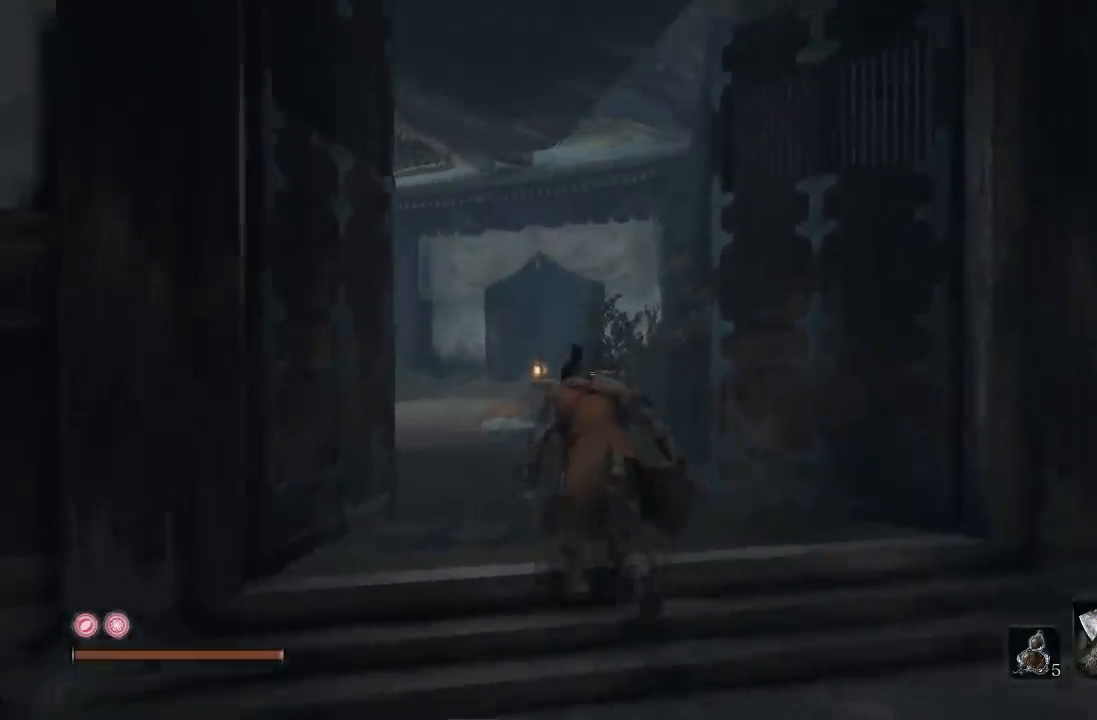
{"dt_ms": 500, "buttons": ["B"], "left_stick": "up", "right_stick": "center", "button_events": []}
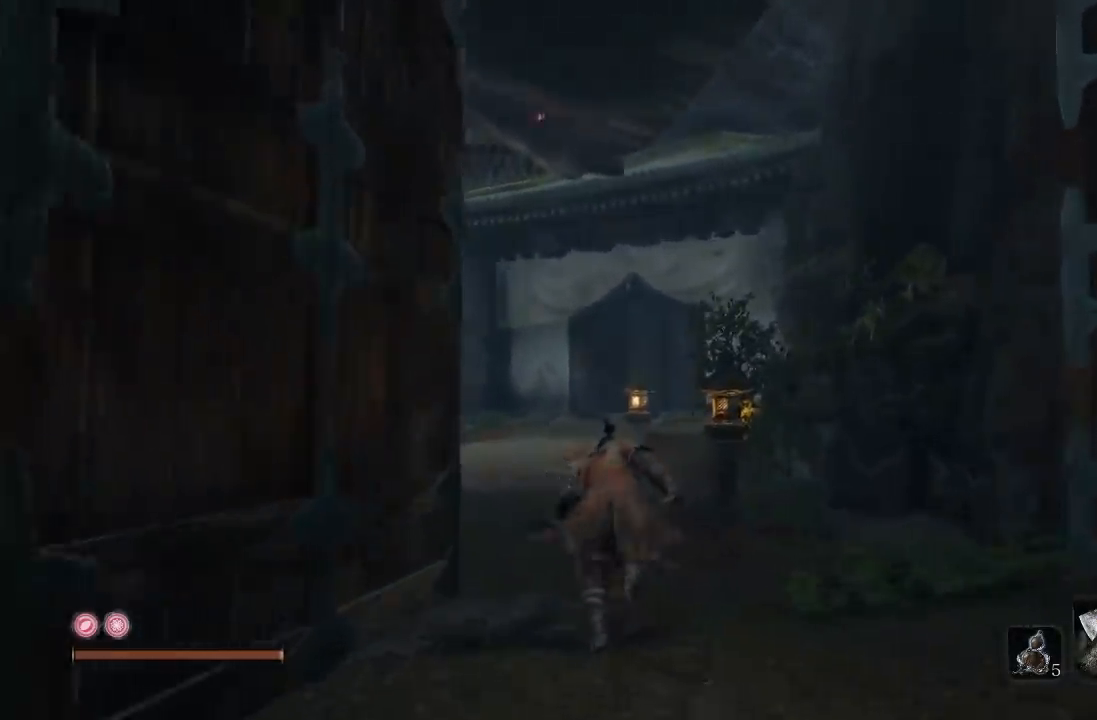
{"dt_ms": 500, "buttons": ["B"], "left_stick": "up", "right_stick": "center", "button_events": []}
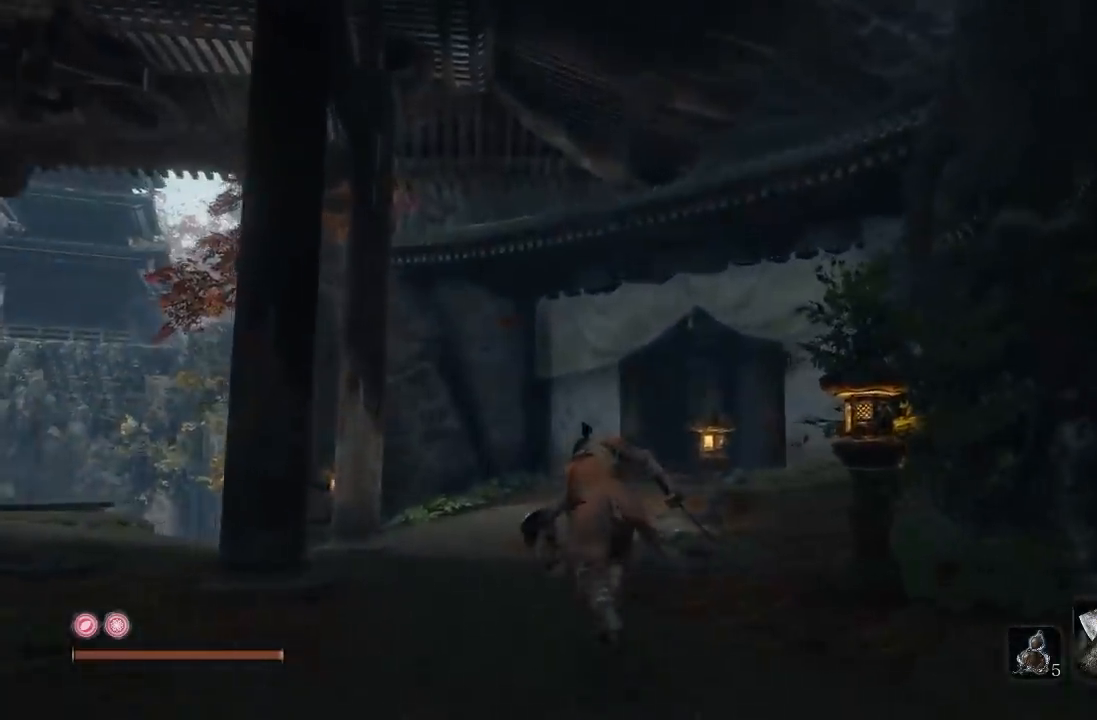
{"dt_ms": 500, "buttons": [], "left_stick": "up", "right_stick": "center", "button_events": [[333, "B", "up"]]}
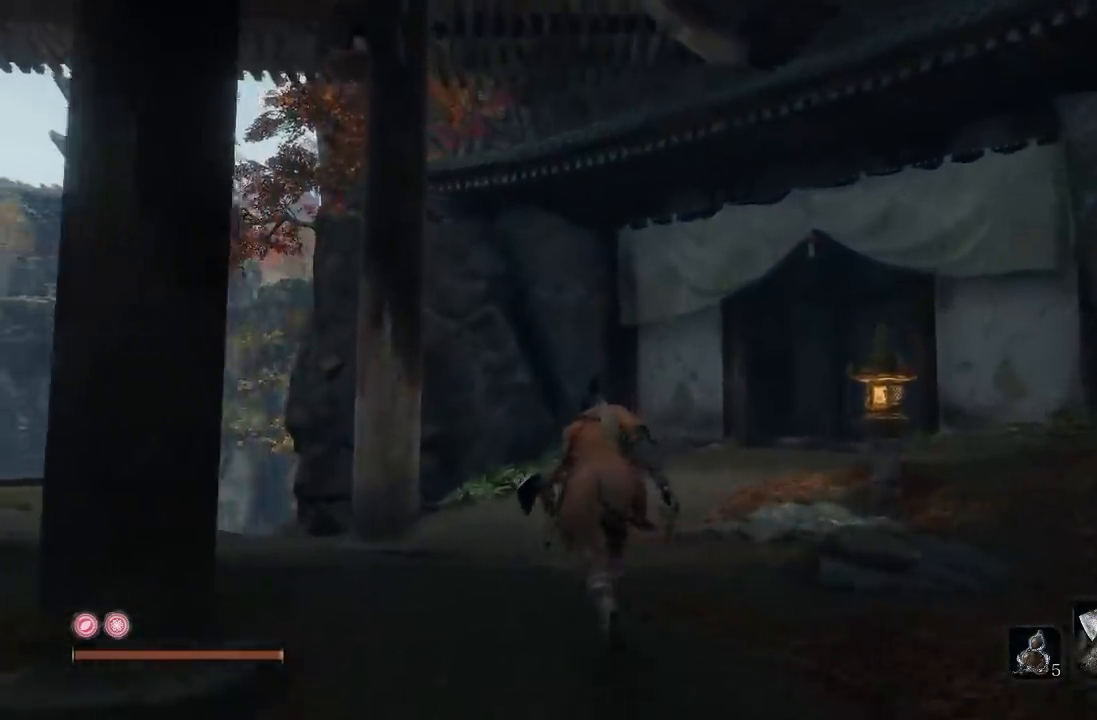
{"dt_ms": 500, "buttons": [], "left_stick": "up", "right_stick": "center", "button_events": []}
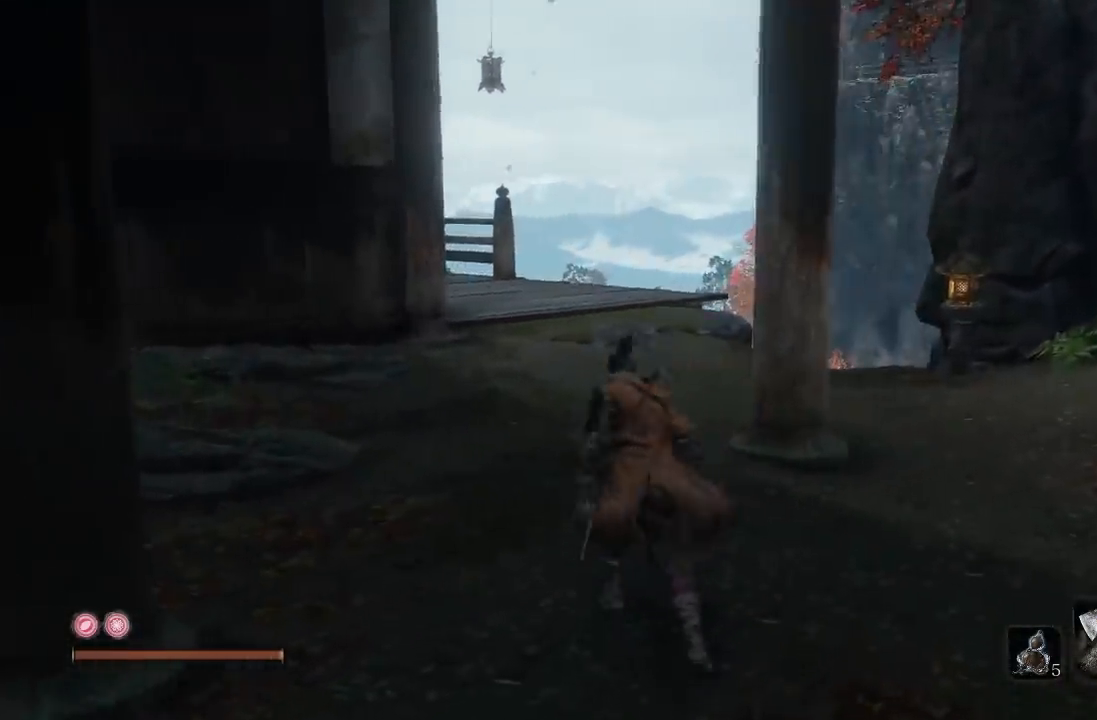
{"dt_ms": 500, "buttons": [], "left_stick": "up", "right_stick": "center", "button_events": []}
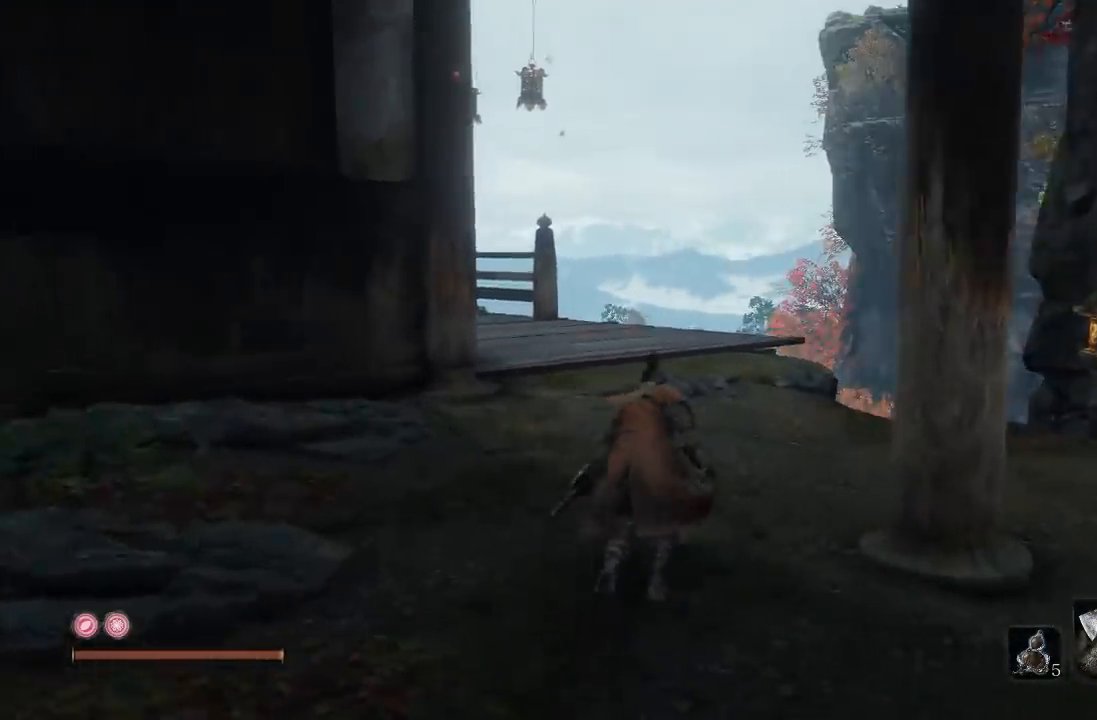
{"dt_ms": 500, "buttons": ["B"], "left_stick": "up", "right_stick": "center", "button_events": [[67, "B", "down"]]}
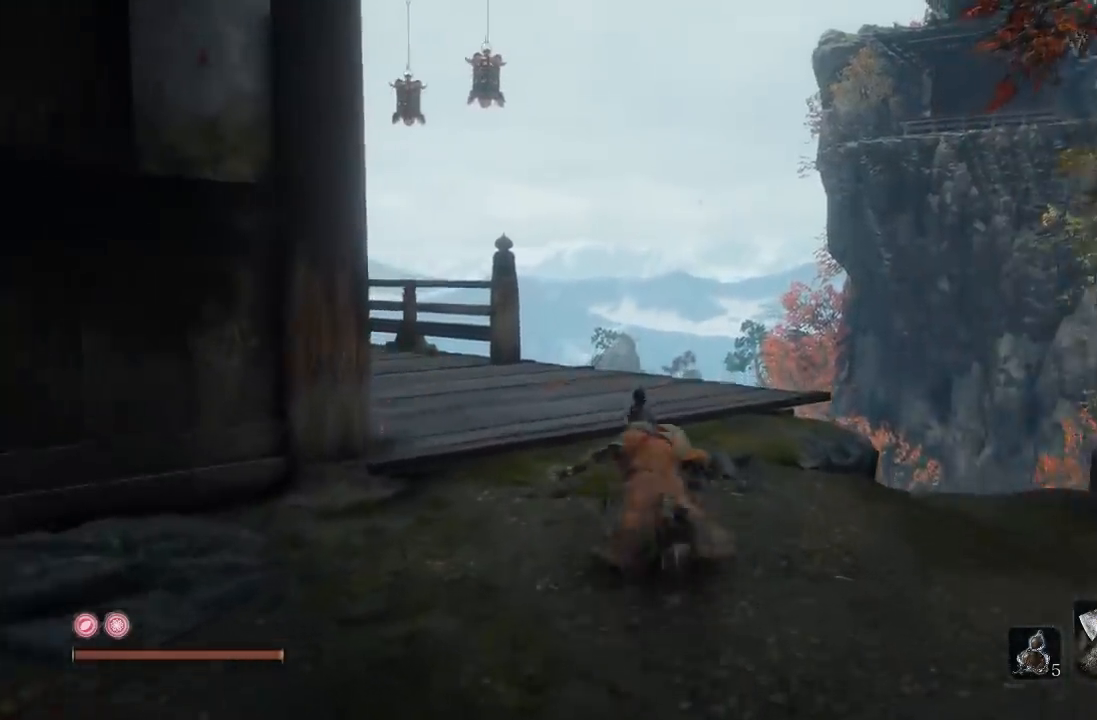
{"dt_ms": 1000, "buttons": ["R2"], "left_stick": "center", "right_stick": "up-left", "button_events": [[83, "B", "up"], [683, "R2", "down"]]}
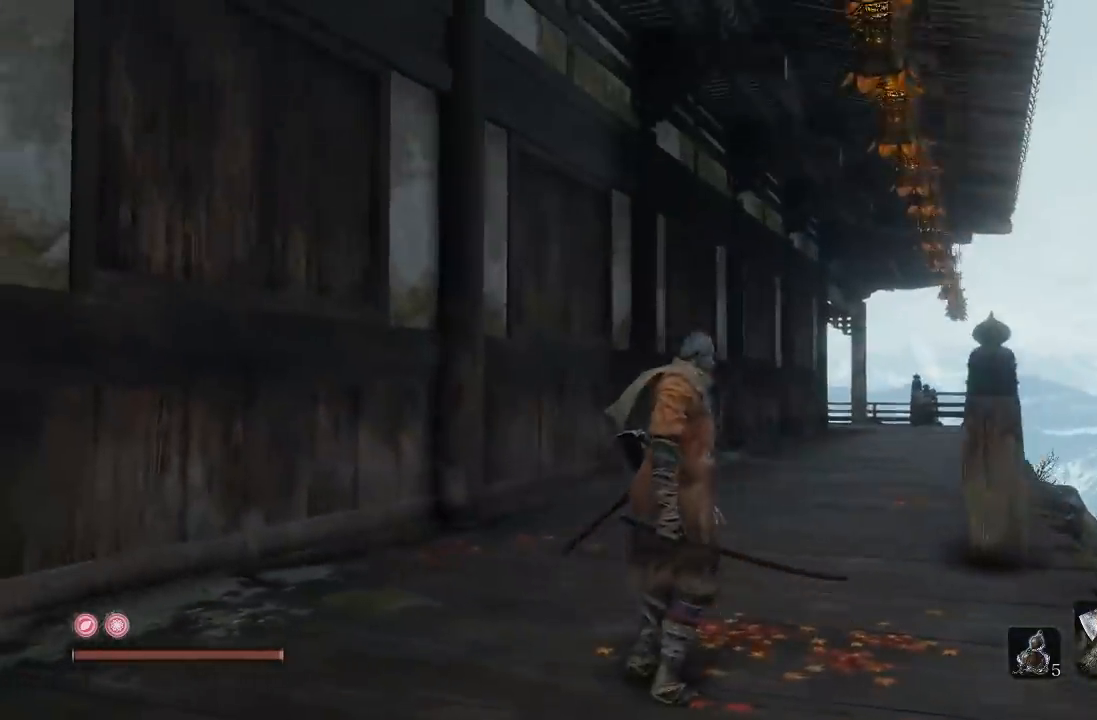
{"dt_ms": 500, "buttons": ["R2"], "left_stick": "up-right", "right_stick": "center", "button_events": []}
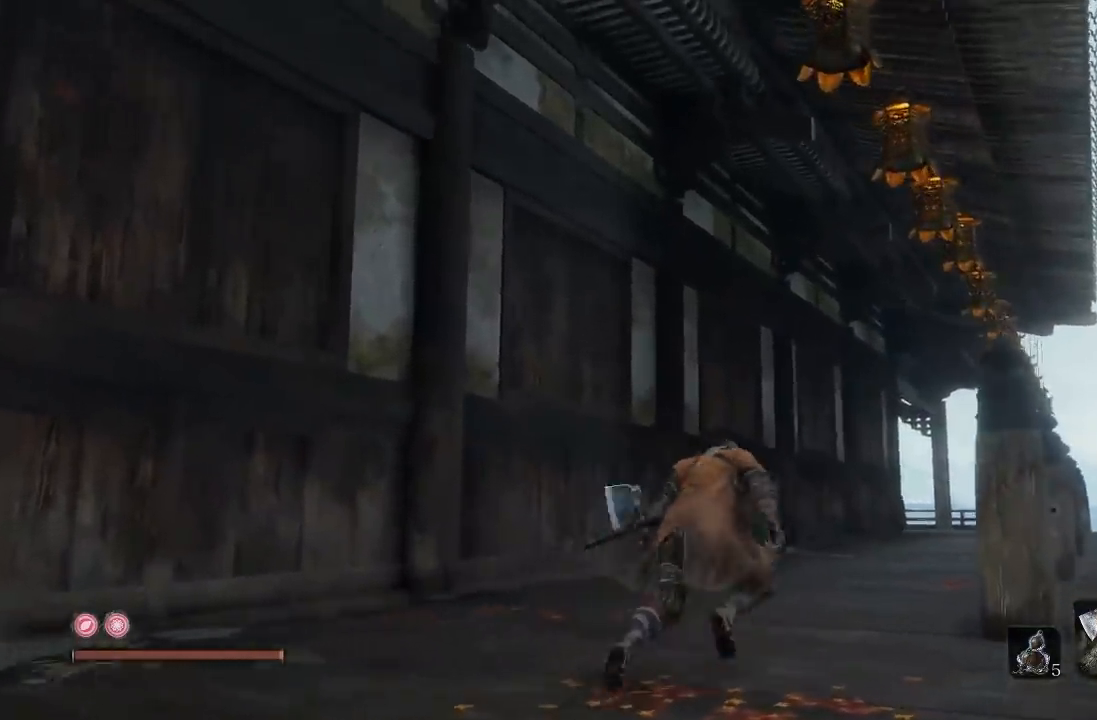
{"dt_ms": 500, "buttons": ["B", "R2"], "left_stick": "up", "right_stick": "center", "button_events": [[167, "B", "down"]]}
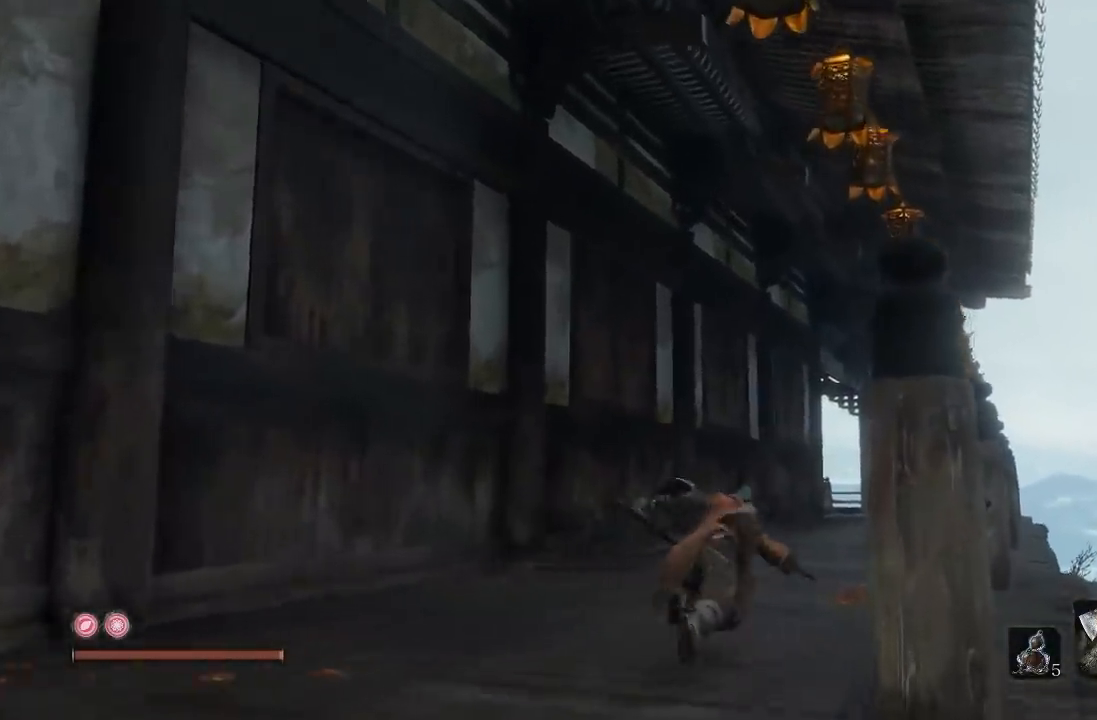
{"dt_ms": 500, "buttons": ["B", "R2"], "left_stick": "up", "right_stick": "center", "button_events": []}
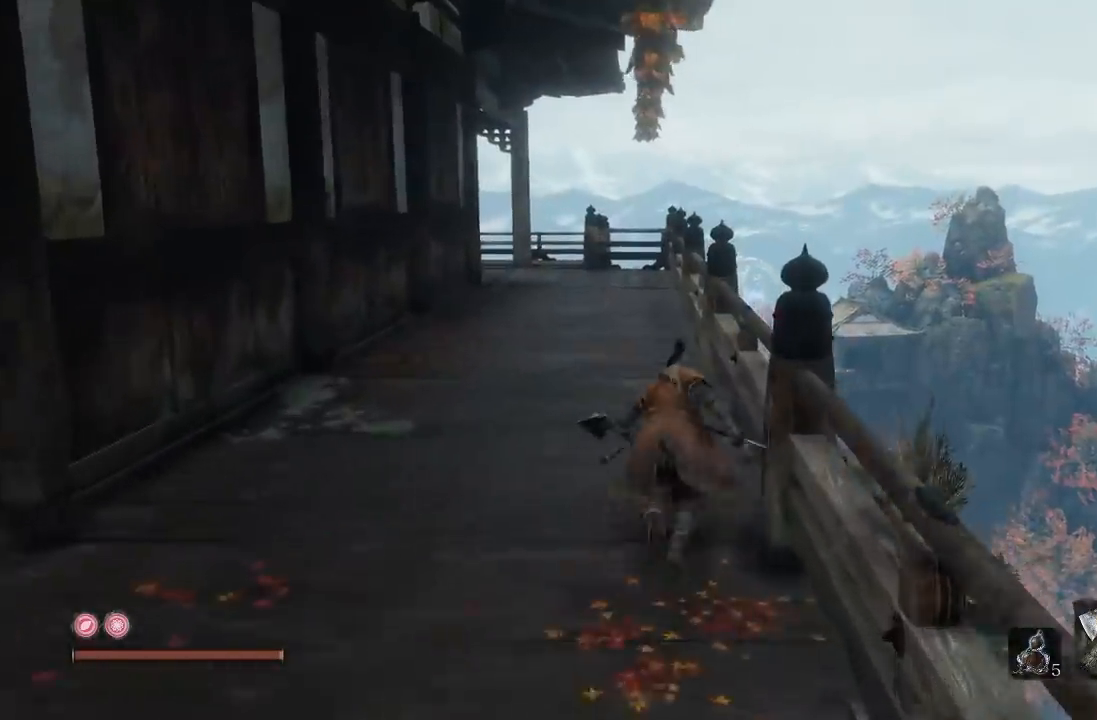
{"dt_ms": 500, "buttons": ["B", "R2"], "left_stick": "up", "right_stick": "center", "button_events": []}
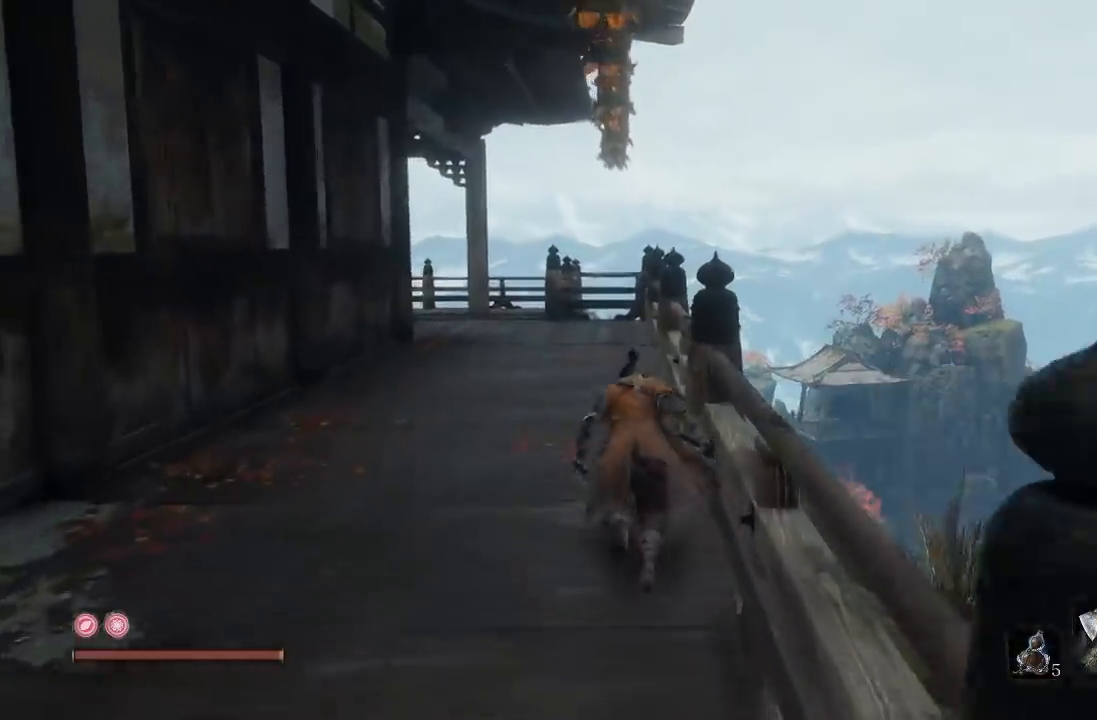
{"dt_ms": 500, "buttons": ["B", "R2"], "left_stick": "up", "right_stick": "left", "button_events": []}
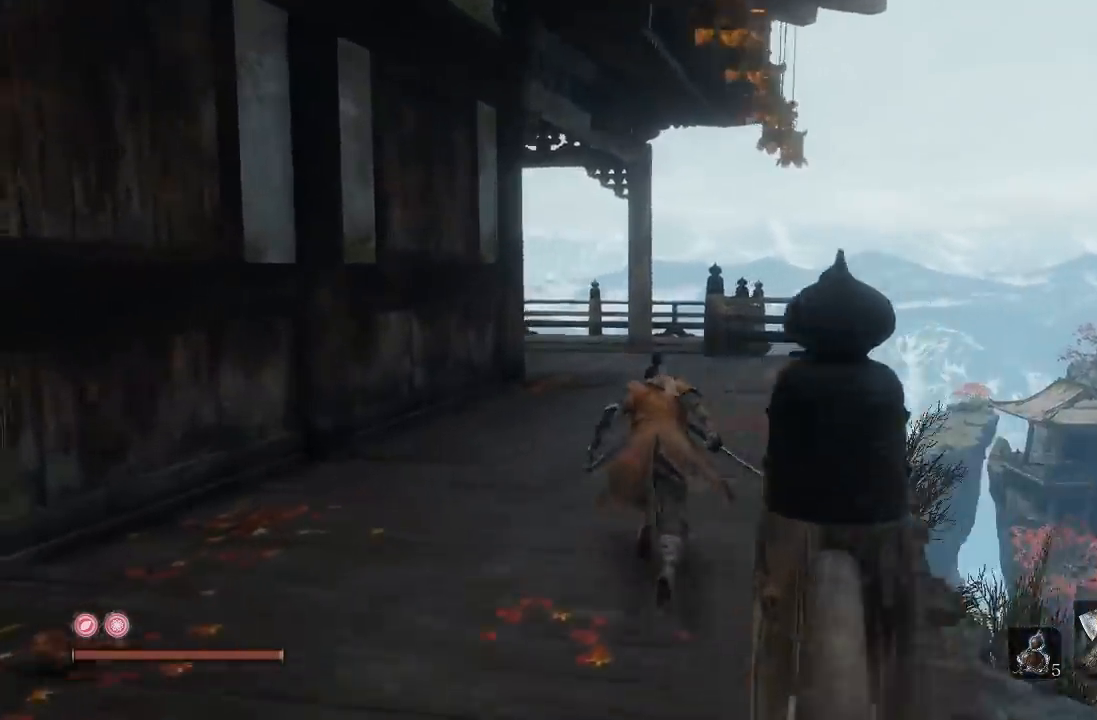
{"dt_ms": 500, "buttons": ["B", "R2"], "left_stick": "up", "right_stick": "left", "button_events": []}